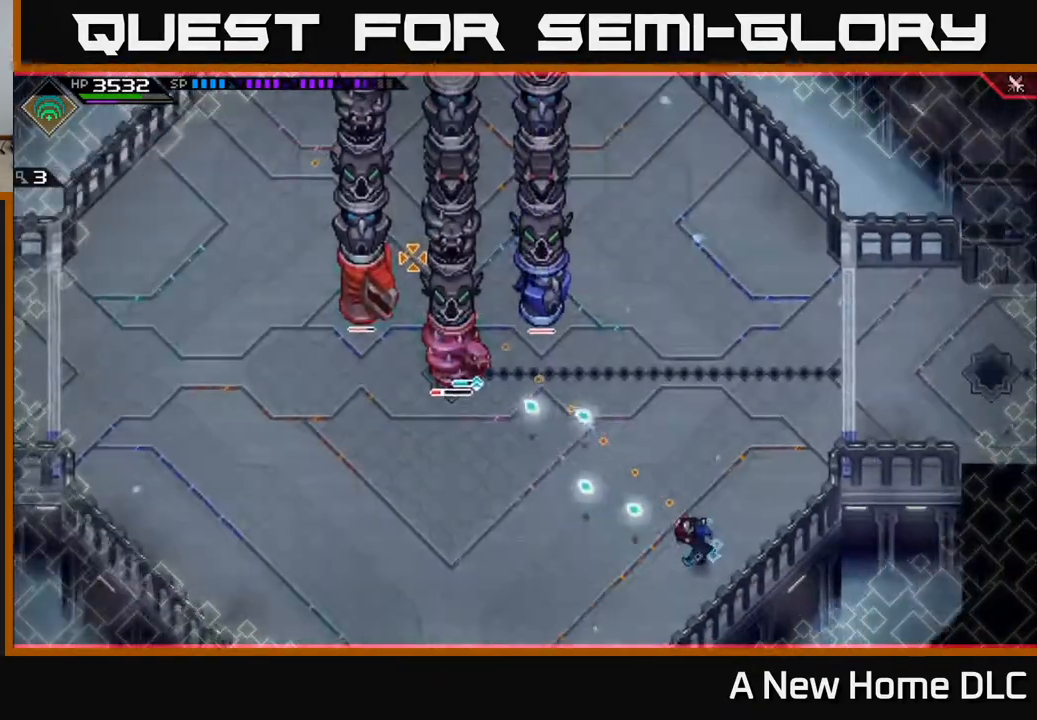
Gameplay with a controller (Xbox layout); each line is a JSON object with the inputs held at the frame after it. "events" lists button and stick changes between this image and that frame as [ms after this image, input, new state], when the widget could be followed in between.
{"buttons": [], "left_stick": "center", "right_stick": "up-left", "events": []}
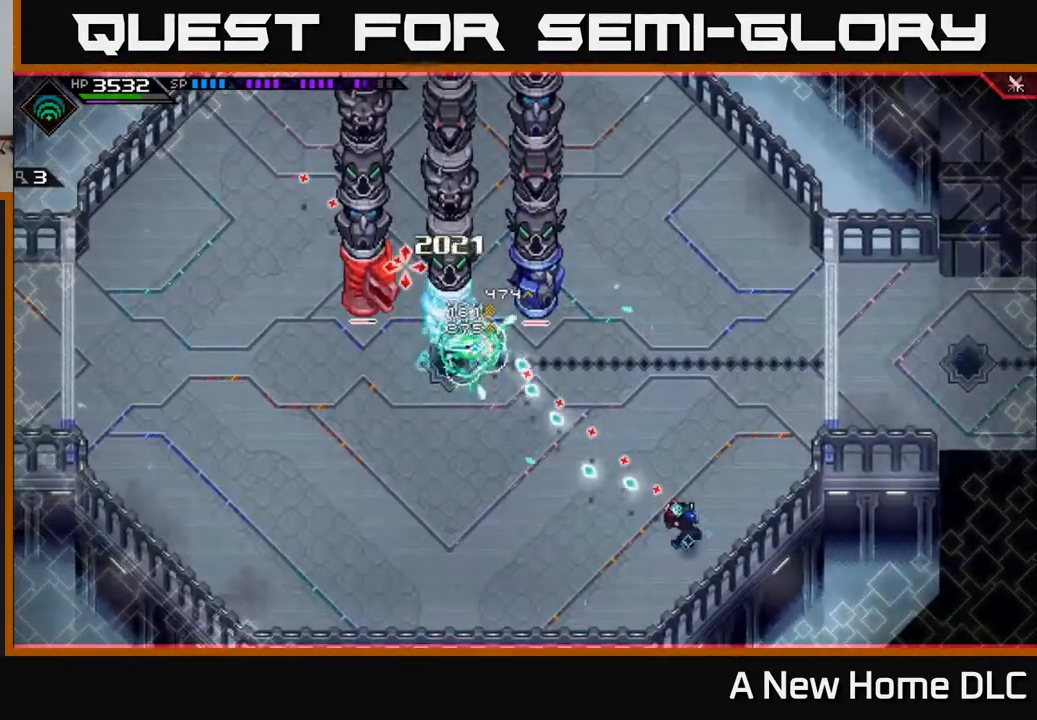
{"buttons": [], "left_stick": "down-left", "right_stick": "center", "events": [[233, "left_stick", "down"], [333, "L1", "down"], [367, "left_stick", "down-left"], [417, "right_stick", "center"], [433, "L1", "up"]]}
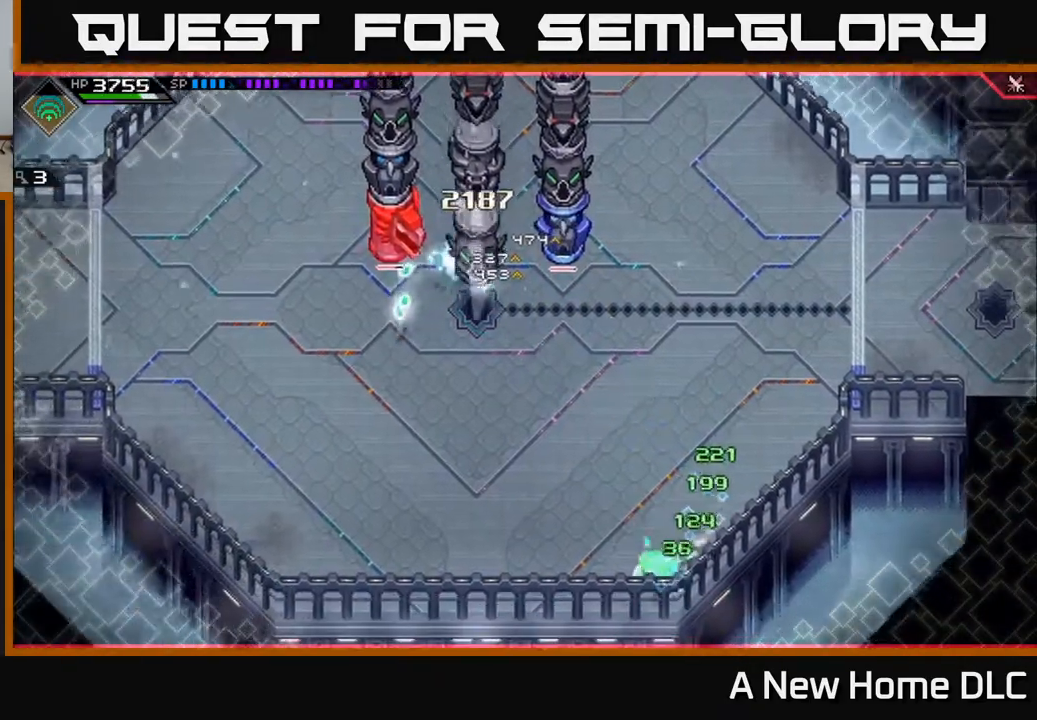
{"buttons": [], "left_stick": "left", "right_stick": "center", "events": [[17, "left_stick", "left"], [50, "L1", "down"], [167, "L1", "up"]]}
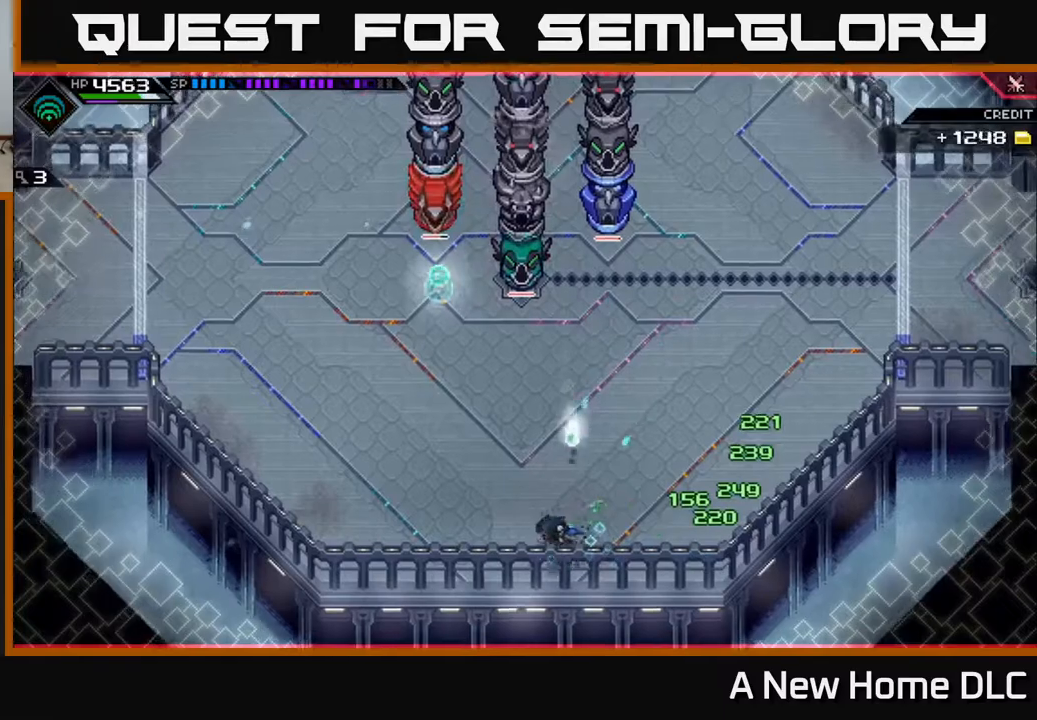
{"buttons": [], "left_stick": "up-left", "right_stick": "center", "events": [[150, "L1", "down"], [283, "L1", "up"], [333, "L1", "down"], [367, "left_stick", "up-left"], [467, "L1", "up"]]}
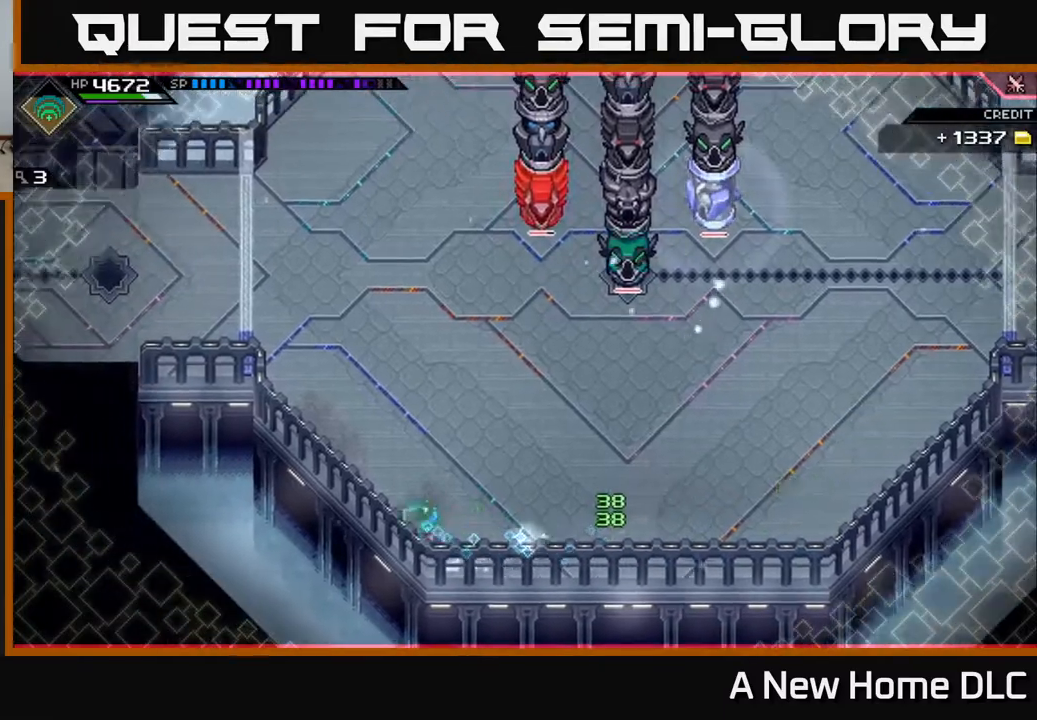
{"buttons": [], "left_stick": "up", "right_stick": "center", "events": [[183, "L1", "down"], [183, "left_stick", "up"], [350, "L1", "up"]]}
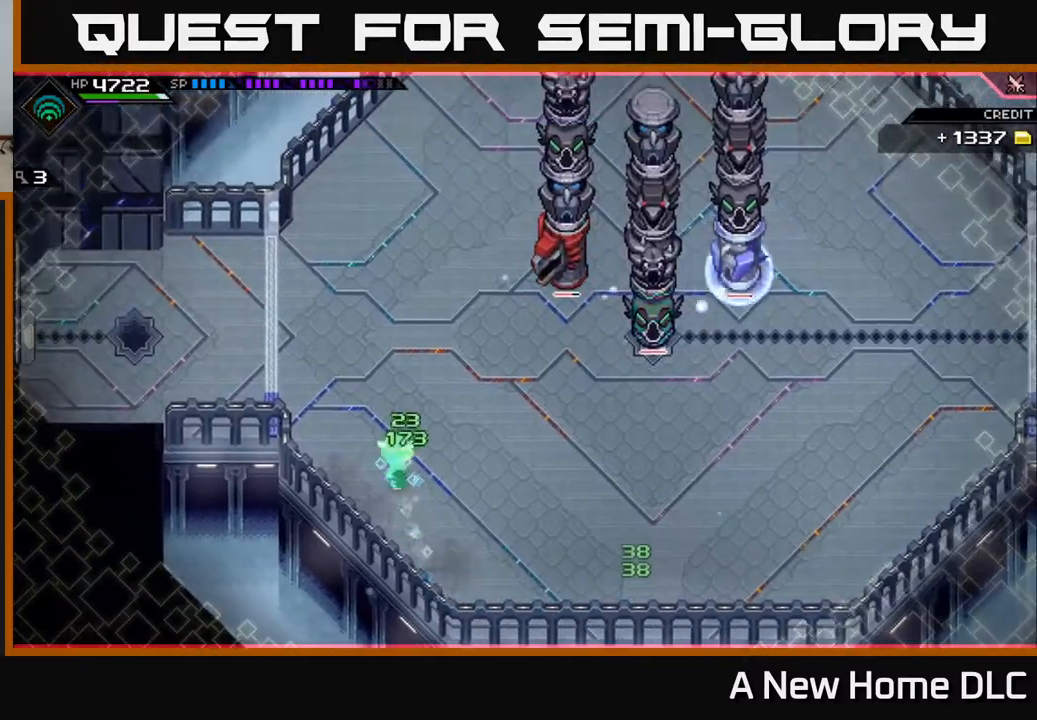
{"buttons": [], "left_stick": "up", "right_stick": "center", "events": []}
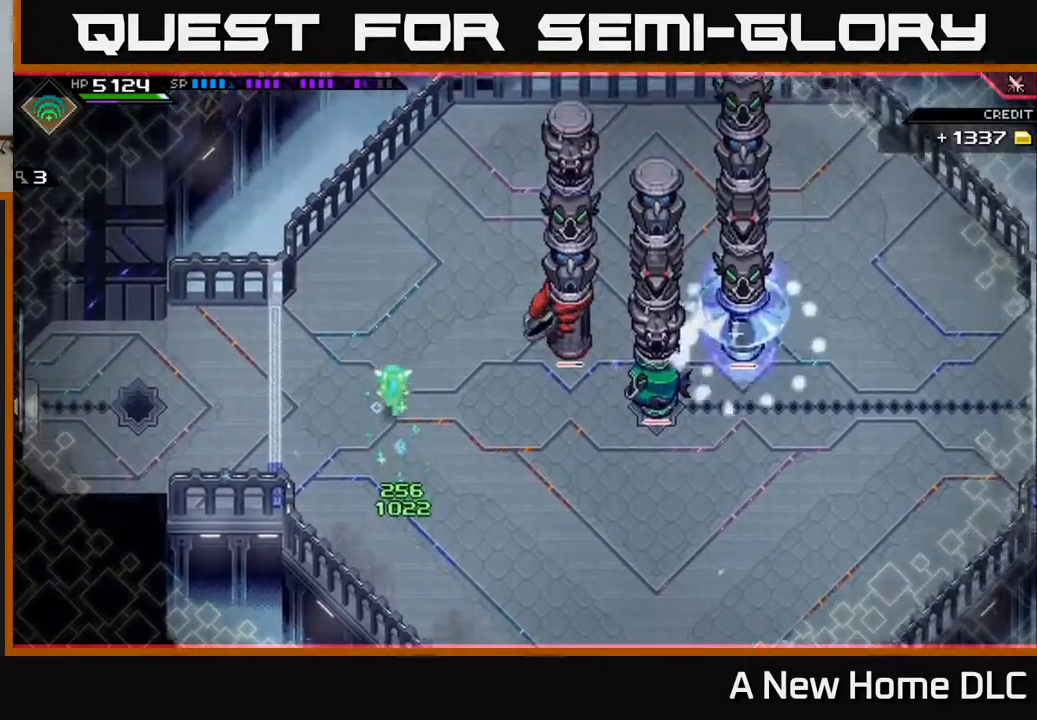
{"buttons": [], "left_stick": "up-right", "right_stick": "center", "events": [[100, "L1", "down"], [233, "left_stick", "up-right"], [267, "L1", "up"], [350, "L1", "down"], [483, "L1", "up"]]}
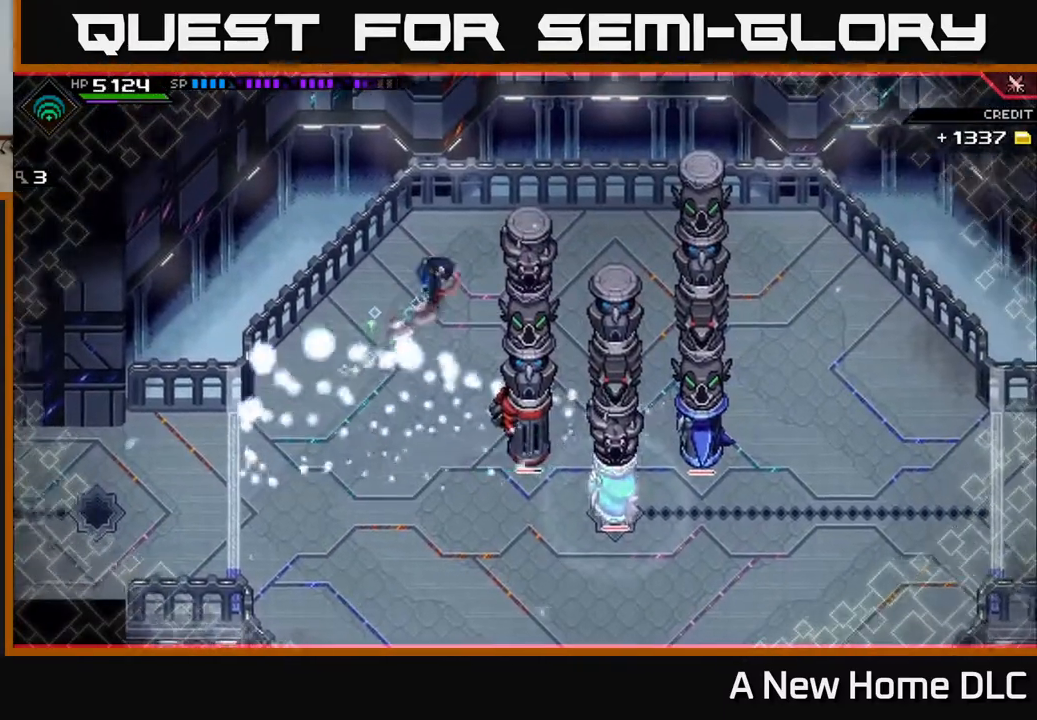
{"buttons": [], "left_stick": "down-left", "right_stick": "center", "events": [[250, "DPAD_RIGHT", "down"], [333, "DPAD_RIGHT", "up"], [400, "left_stick", "left"], [483, "left_stick", "down-left"]]}
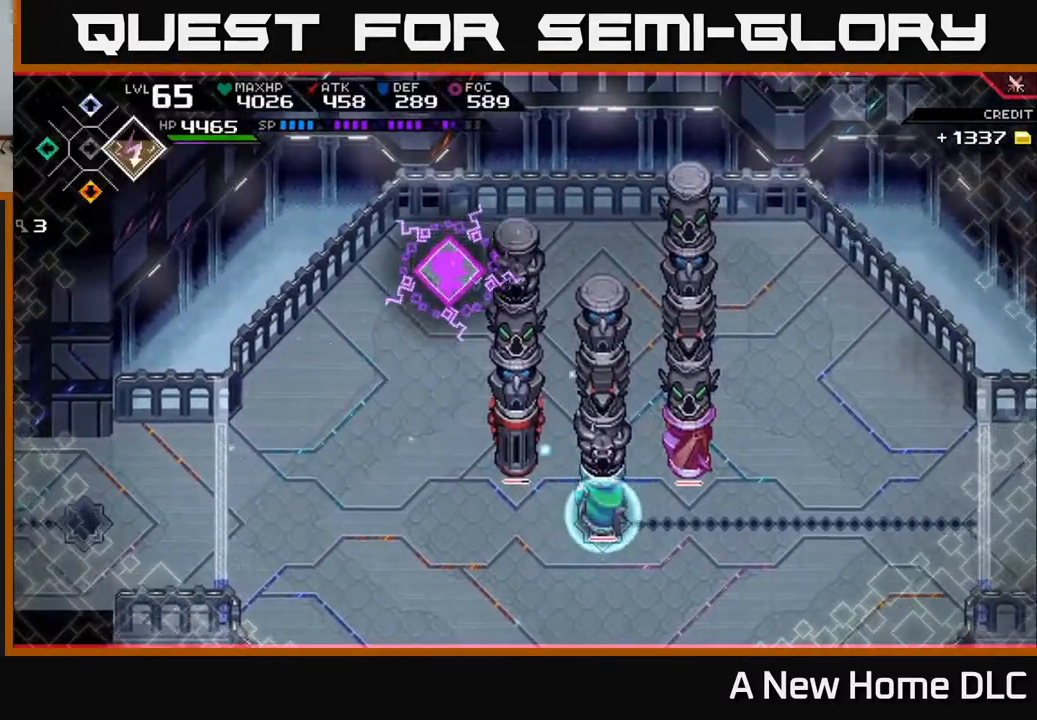
{"buttons": ["DPAD_DOWN"], "left_stick": "down", "right_stick": "center", "events": [[117, "DPAD_UP", "down"], [217, "DPAD_UP", "up"], [300, "left_stick", "down"], [500, "DPAD_DOWN", "down"]]}
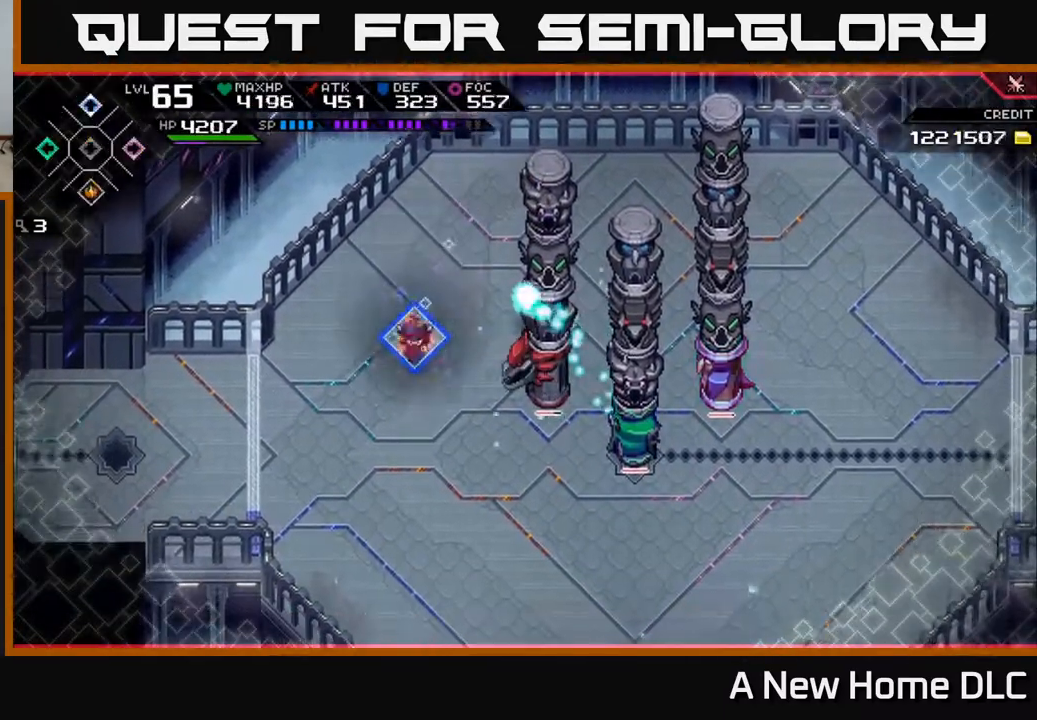
{"buttons": ["L1"], "left_stick": "down-right", "right_stick": "center", "events": [[117, "DPAD_DOWN", "up"], [167, "L1", "down"], [300, "L1", "up"], [300, "left_stick", "down-right"], [367, "L1", "down"]]}
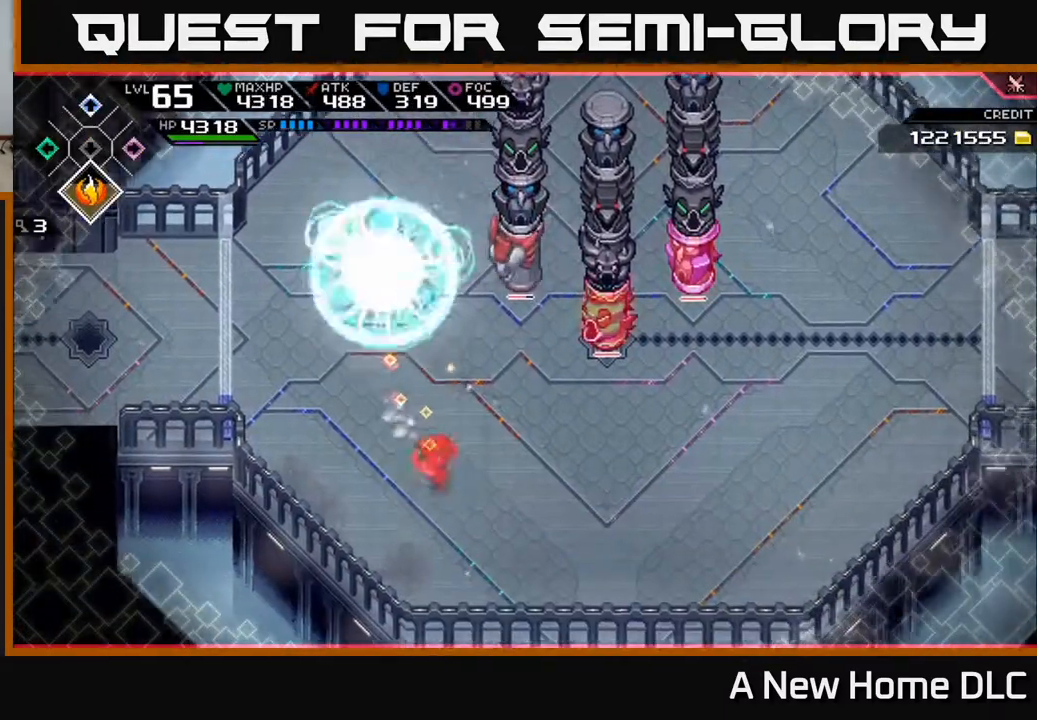
{"buttons": [], "left_stick": "right", "right_stick": "center", "events": [[17, "L1", "up"], [117, "left_stick", "right"], [317, "L1", "down"], [433, "L1", "up"]]}
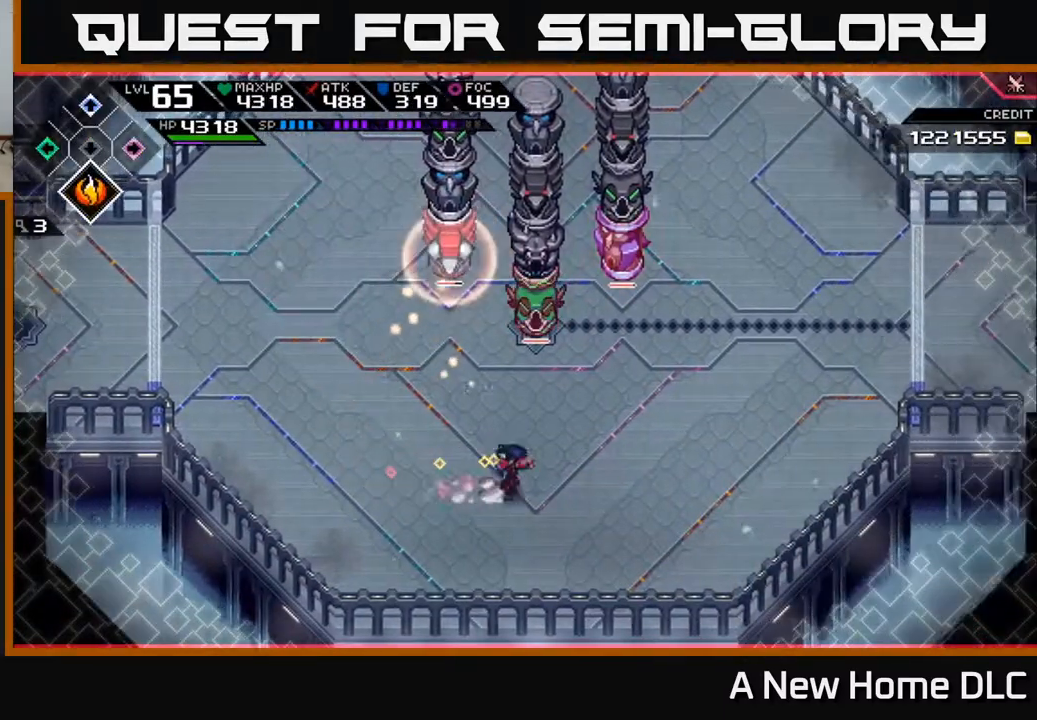
{"buttons": [], "left_stick": "center", "right_stick": "up", "events": [[67, "L1", "down"], [100, "right_stick", "up"], [233, "L1", "up"], [283, "R2", "down"], [300, "left_stick", "center"], [450, "R2", "up"]]}
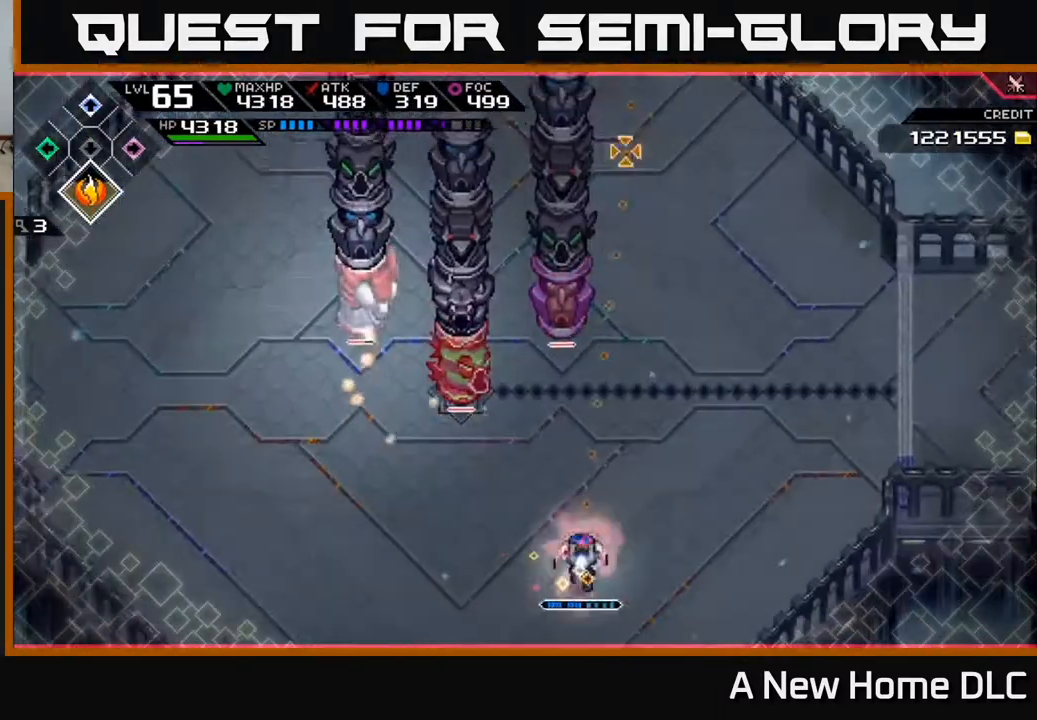
{"buttons": [], "left_stick": "center", "right_stick": "up", "events": []}
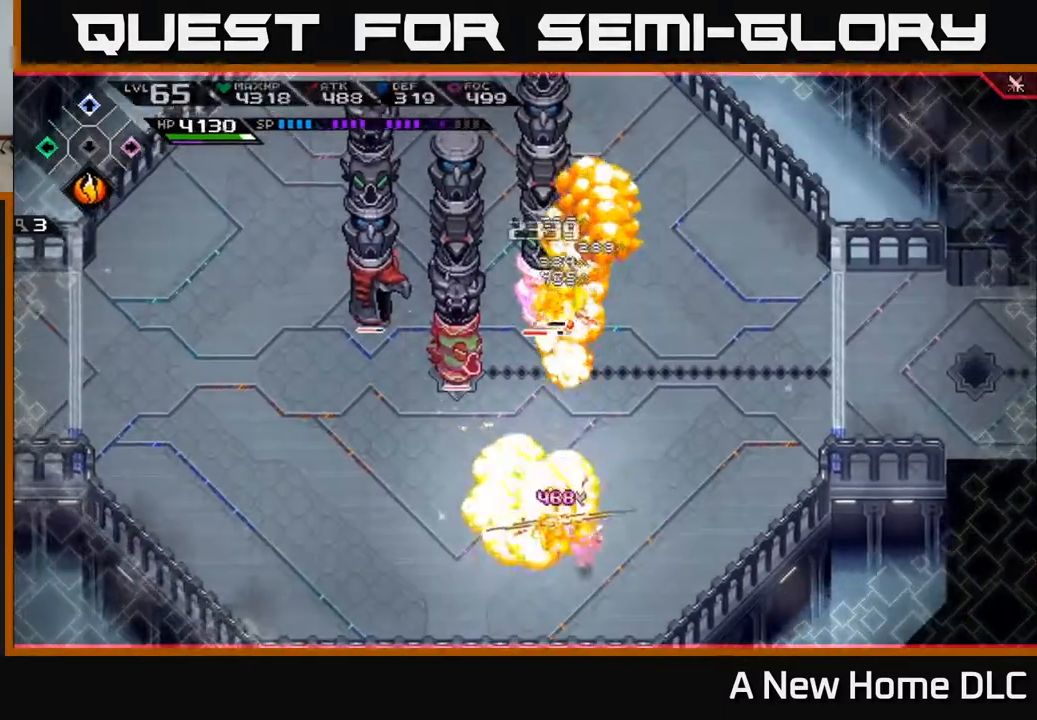
{"buttons": ["R1"], "left_stick": "center", "right_stick": "up", "events": [[483, "R1", "down"]]}
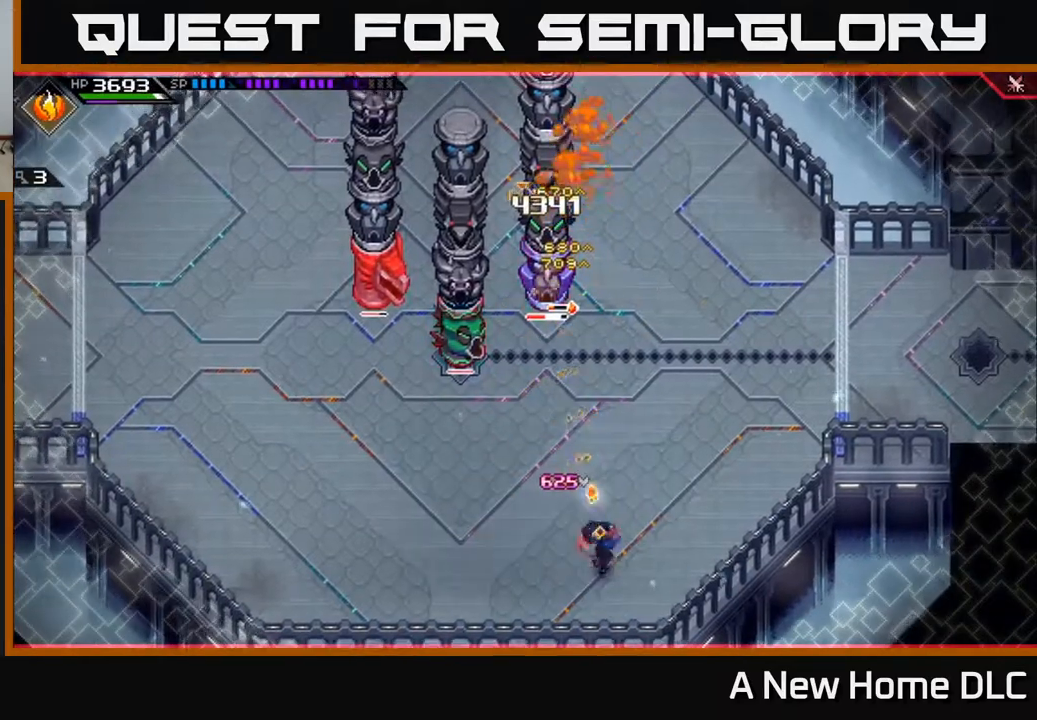
{"buttons": [], "left_stick": "center", "right_stick": "up", "events": [[117, "R1", "up"]]}
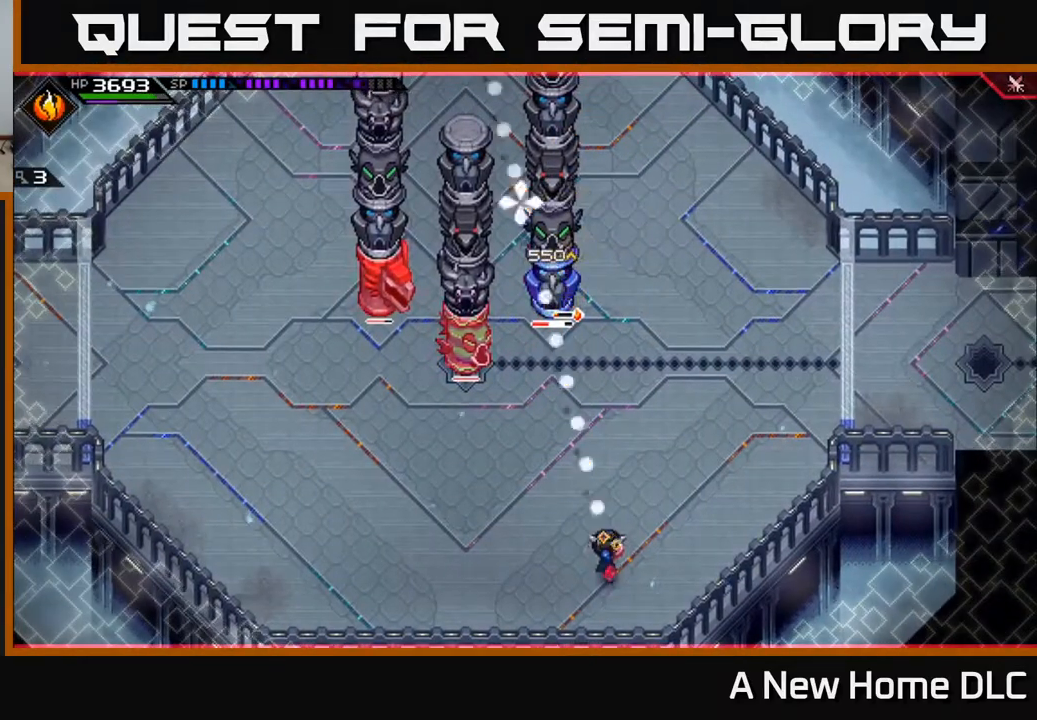
{"buttons": [], "left_stick": "center", "right_stick": "up", "events": [[83, "R1", "down"], [167, "R1", "up"]]}
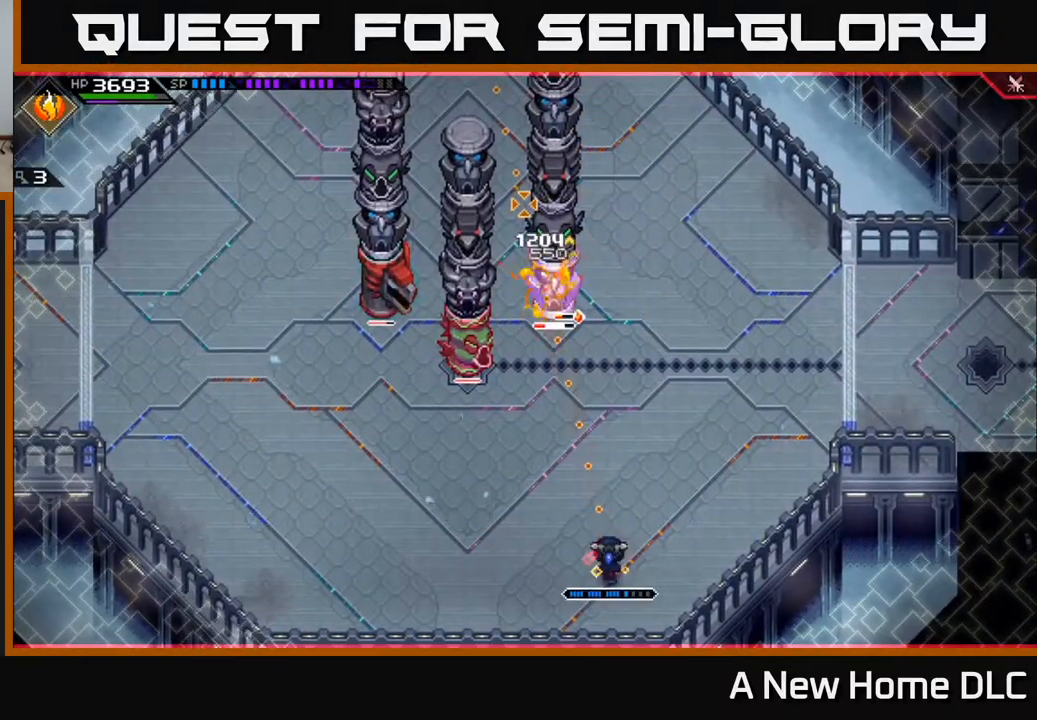
{"buttons": [], "left_stick": "center", "right_stick": "up", "events": [[117, "R1", "down"], [217, "R1", "up"]]}
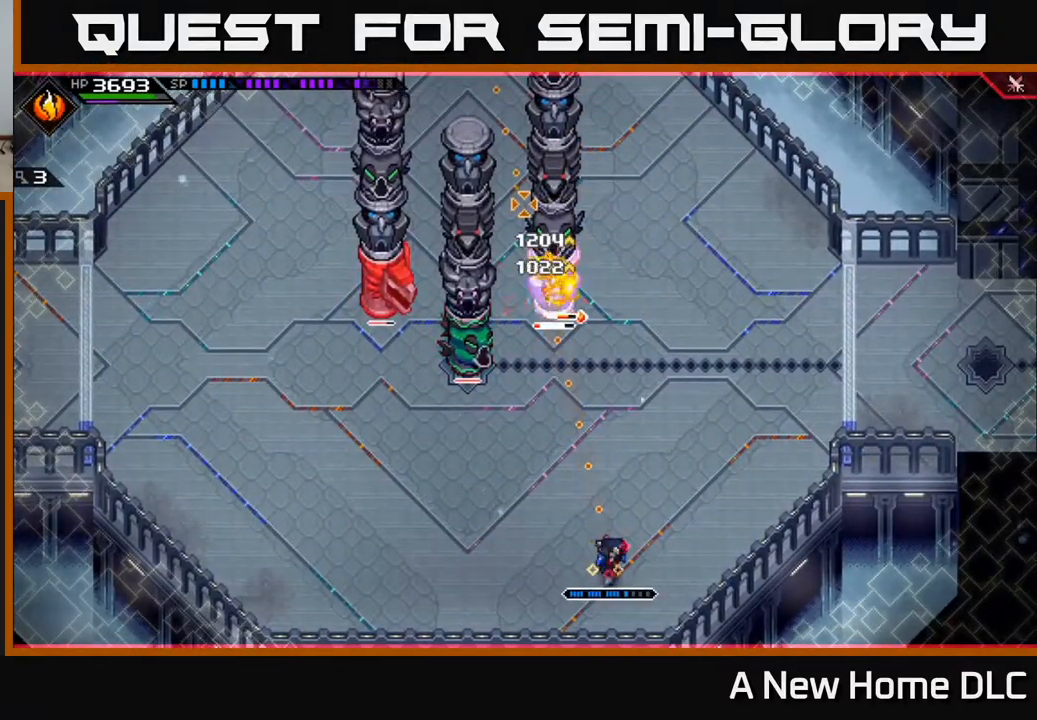
{"buttons": [], "left_stick": "center", "right_stick": "up", "events": [[183, "R1", "down"], [300, "R1", "up"]]}
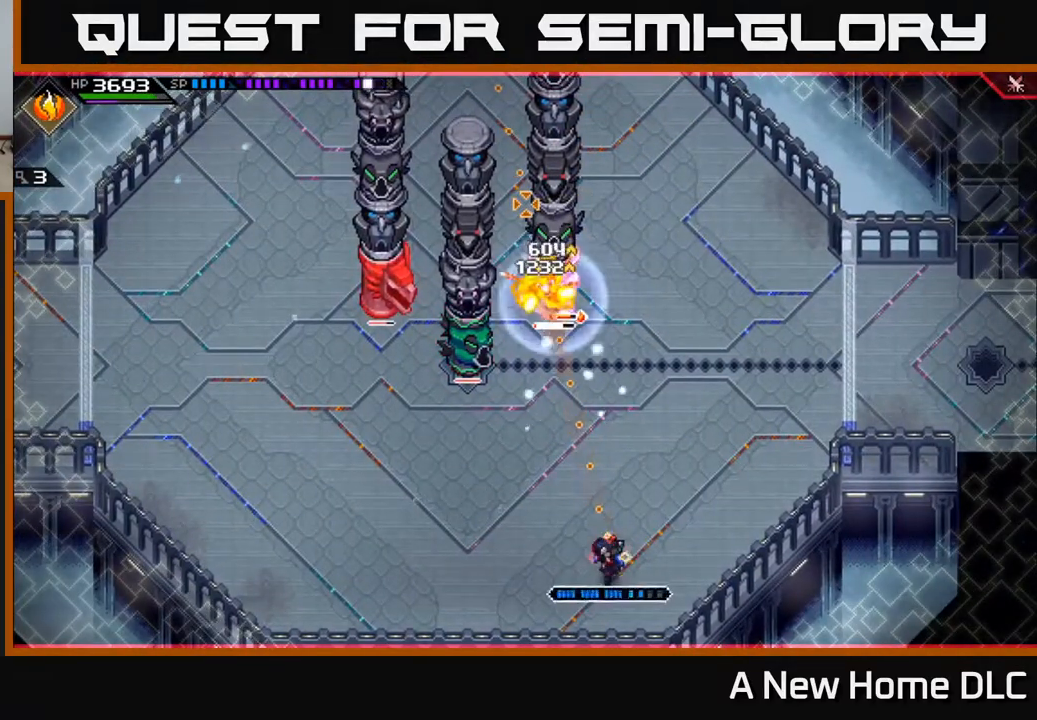
{"buttons": [], "left_stick": "center", "right_stick": "up", "events": [[233, "R1", "down"], [333, "R1", "up"]]}
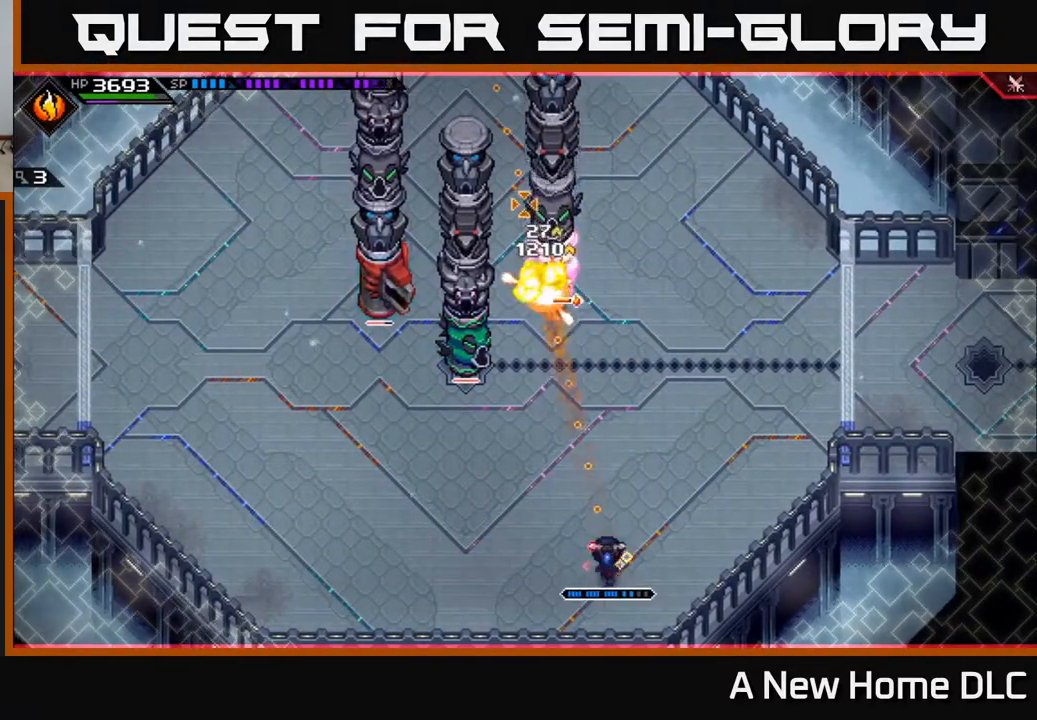
{"buttons": [], "left_stick": "up", "right_stick": "center", "events": [[17, "left_stick", "right"], [167, "right_stick", "center"], [183, "left_stick", "up-right"], [250, "L1", "down"], [383, "L1", "up"], [400, "left_stick", "up"]]}
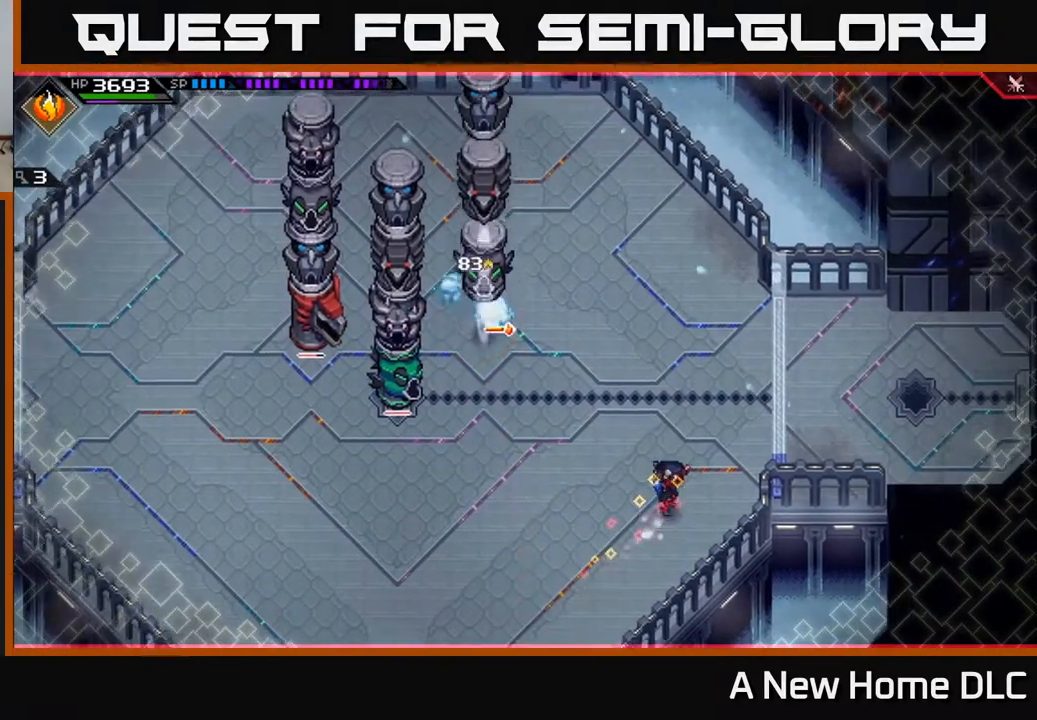
{"buttons": [], "left_stick": "down-left", "right_stick": "center", "events": [[117, "left_stick", "down-left"], [333, "L1", "down"], [467, "L1", "up"]]}
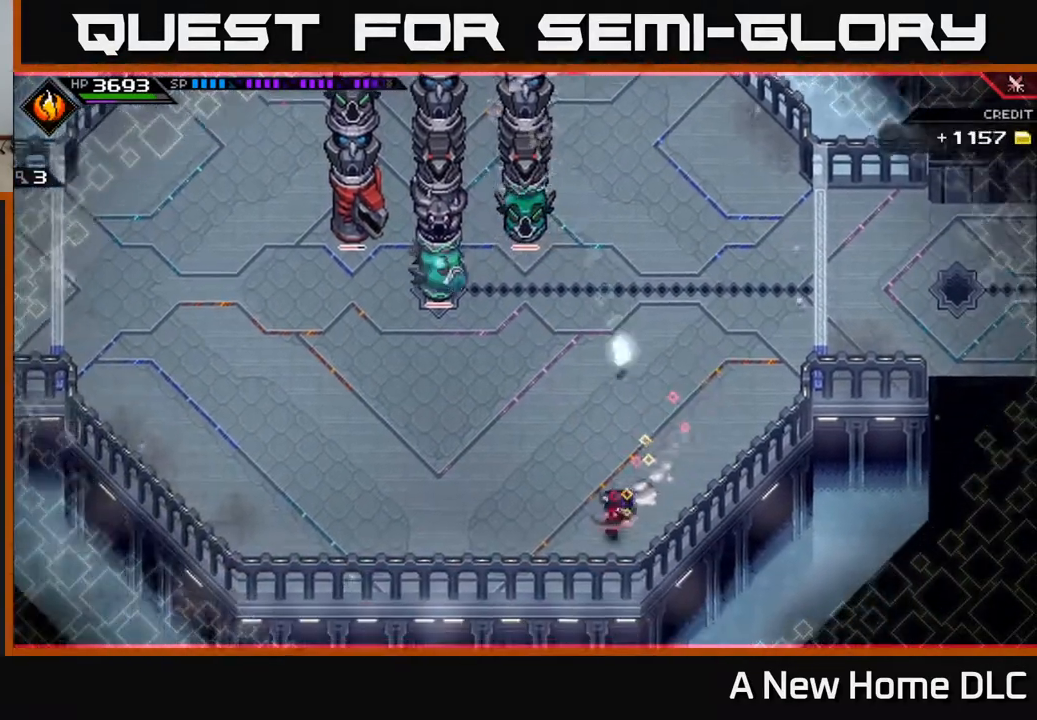
{"buttons": [], "left_stick": "up-left", "right_stick": "center", "events": [[17, "L1", "down"], [117, "left_stick", "left"], [150, "L1", "up"], [233, "L1", "down"], [350, "L1", "up"], [367, "left_stick", "up-left"]]}
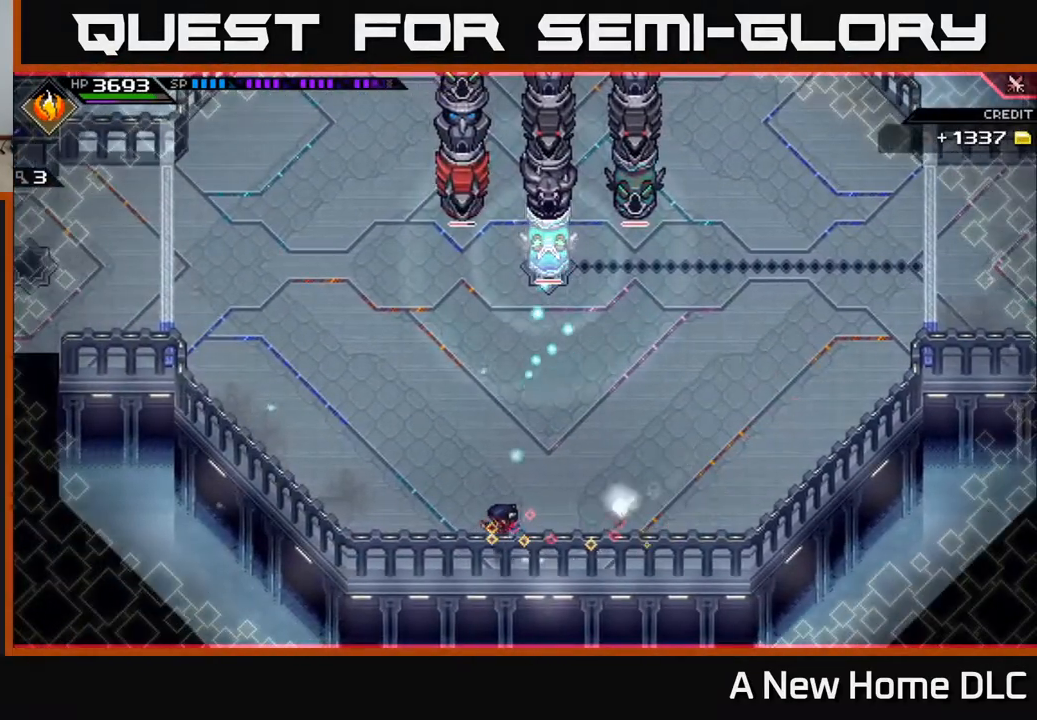
{"buttons": ["L1"], "left_stick": "up", "right_stick": "center", "events": [[233, "L1", "down"], [383, "L1", "up"], [450, "L1", "down"], [467, "left_stick", "up"]]}
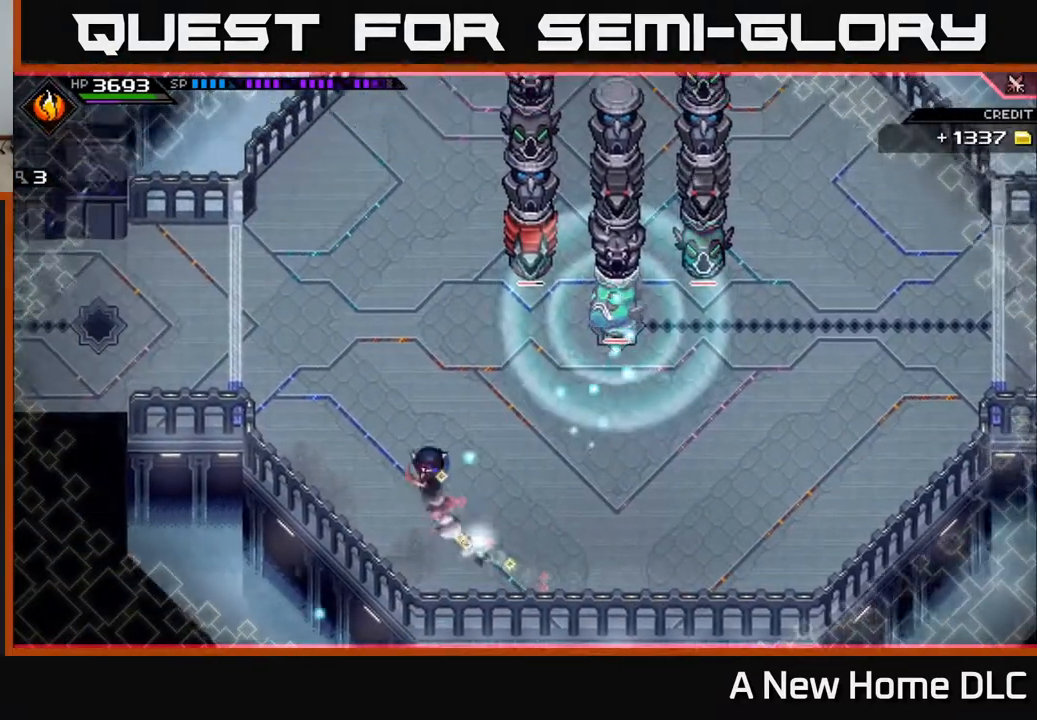
{"buttons": [], "left_stick": "up-left", "right_stick": "center", "events": [[83, "L1", "up"], [300, "left_stick", "up-left"]]}
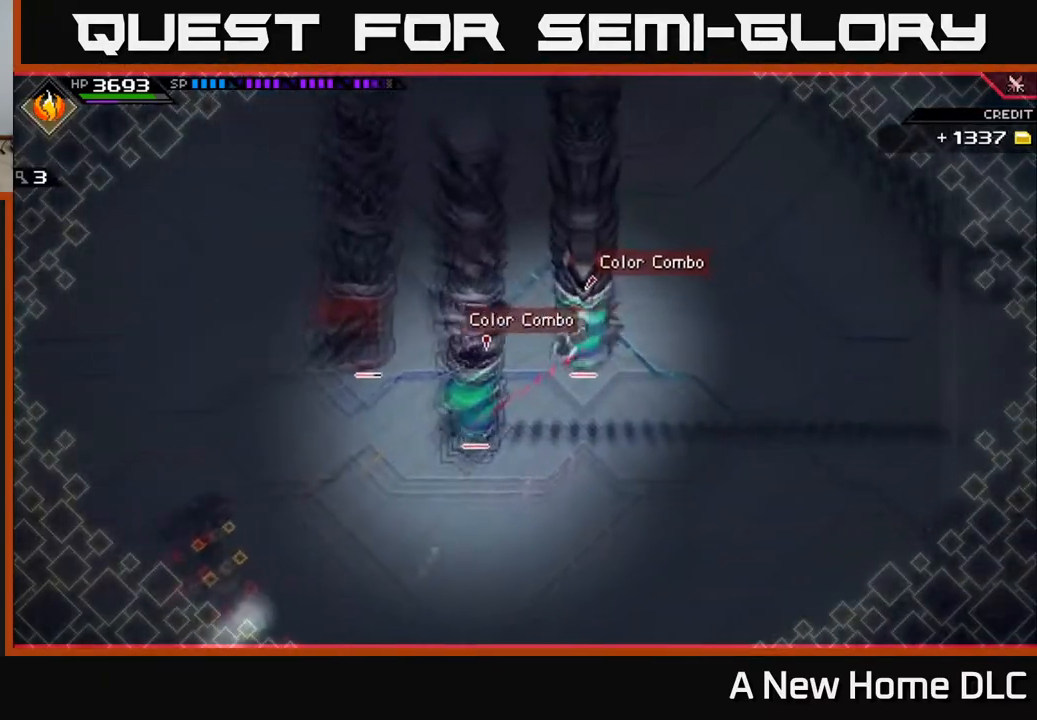
{"buttons": [], "left_stick": "down-right", "right_stick": "center", "events": [[217, "left_stick", "left"], [383, "left_stick", "down-right"]]}
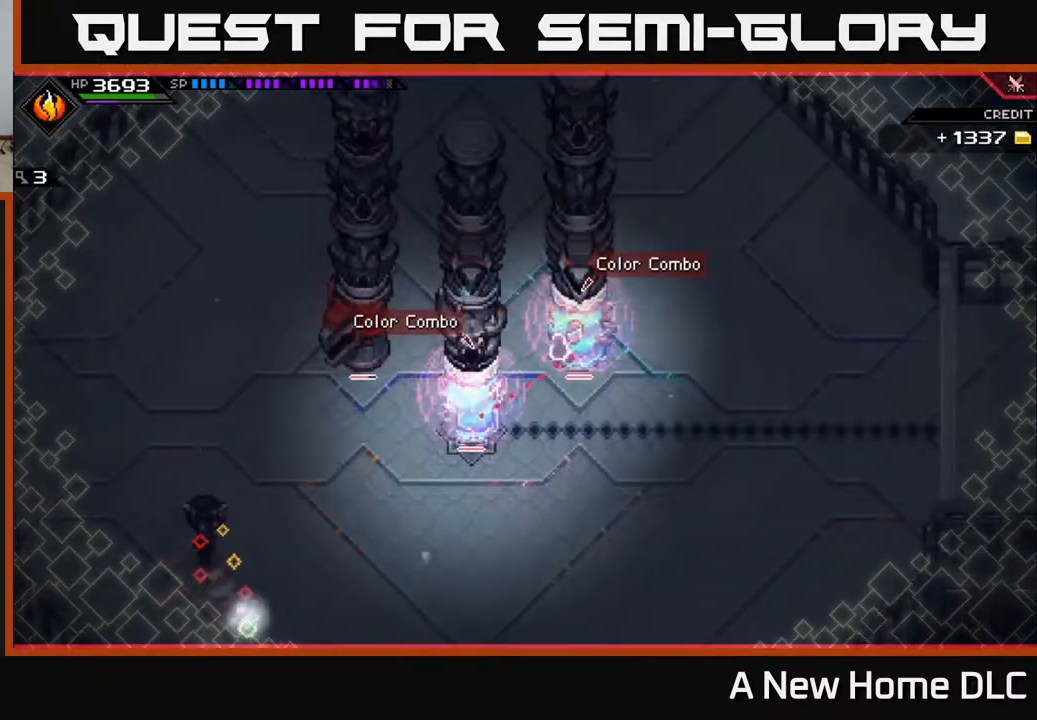
{"buttons": [], "left_stick": "right", "right_stick": "center", "events": [[50, "left_stick", "right"]]}
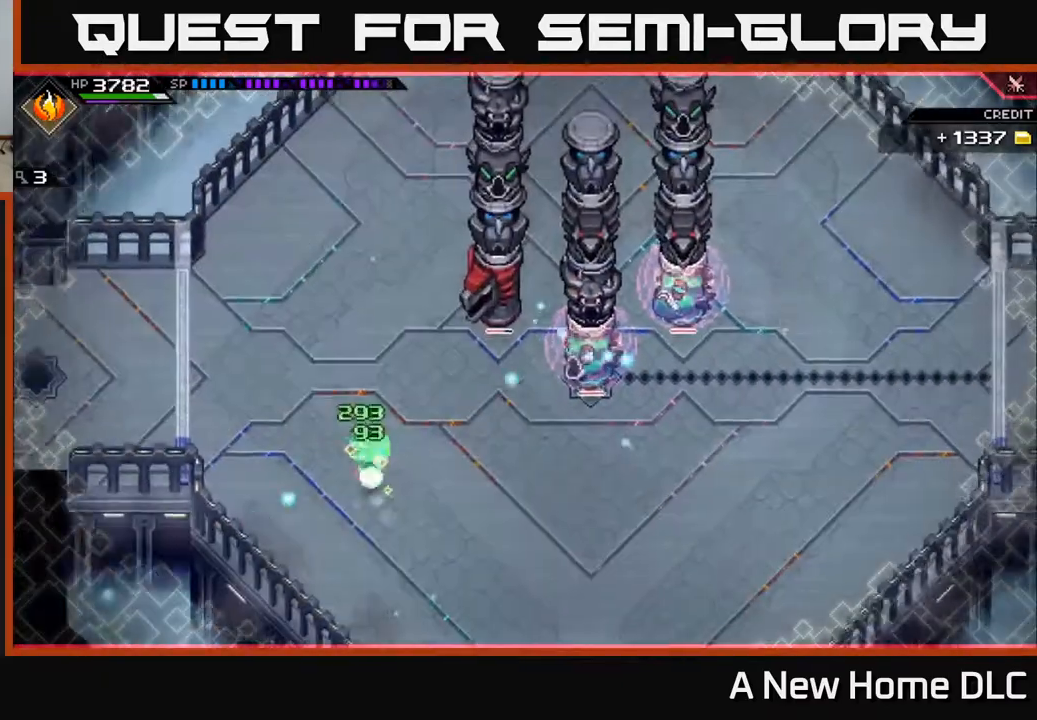
{"buttons": [], "left_stick": "right", "right_stick": "center", "events": []}
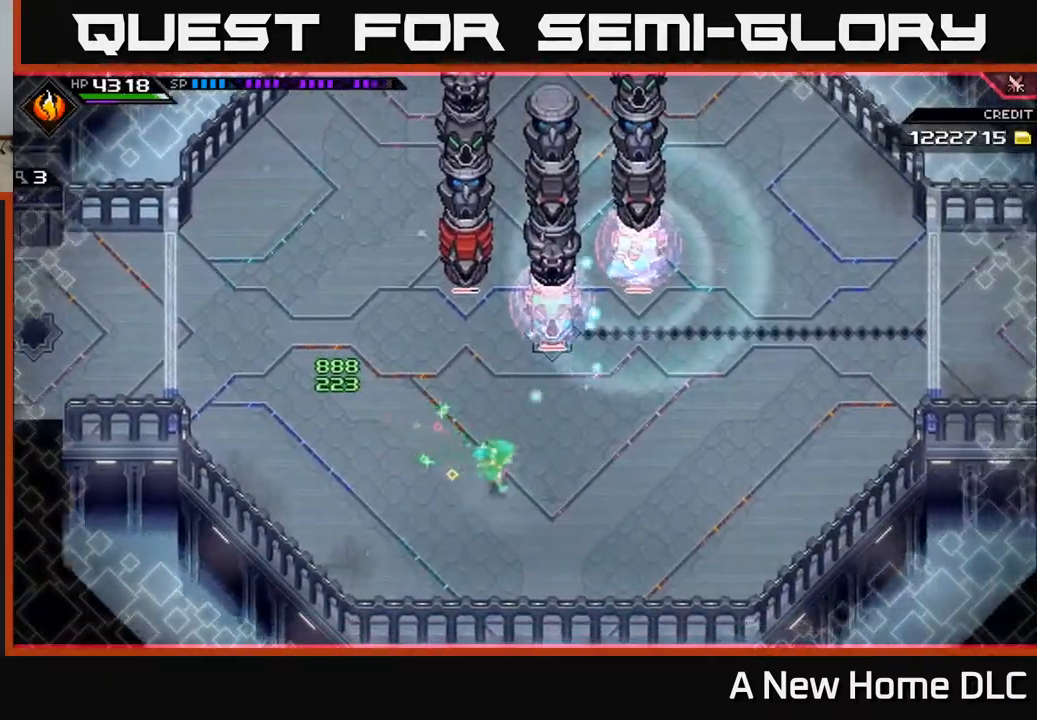
{"buttons": [], "left_stick": "right", "right_stick": "center", "events": [[33, "L1", "down"], [150, "L1", "up"], [267, "L1", "down"], [367, "L1", "up"]]}
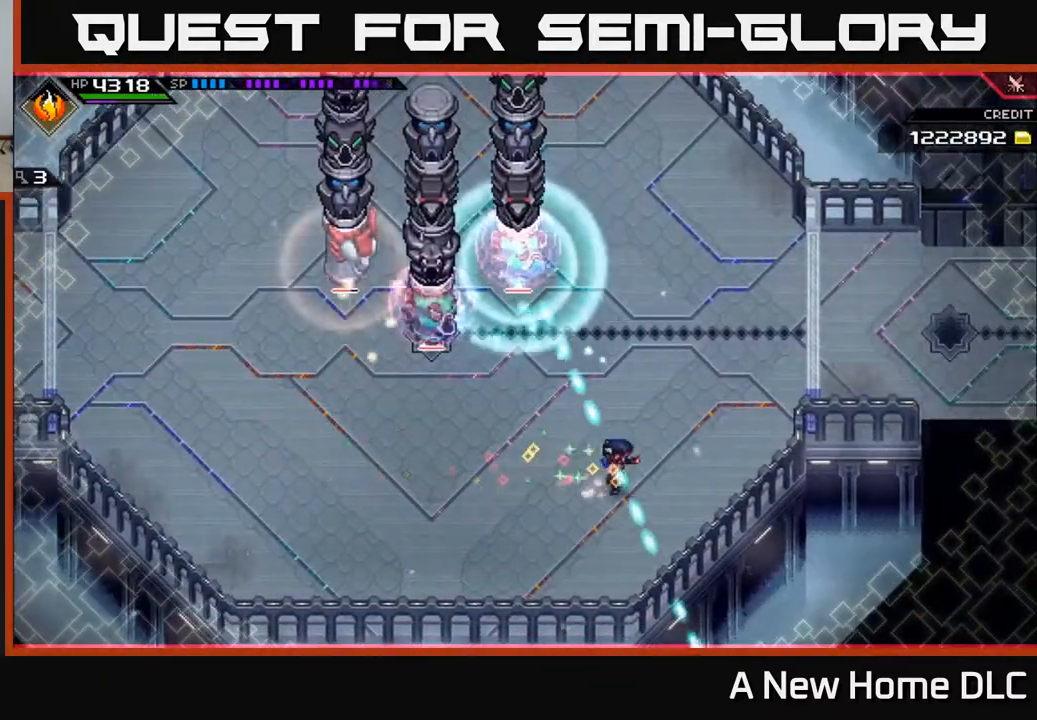
{"buttons": ["L1"], "left_stick": "left", "right_stick": "center", "events": [[250, "left_stick", "left"], [300, "left_stick", "down-left"], [383, "L1", "down"], [433, "left_stick", "left"]]}
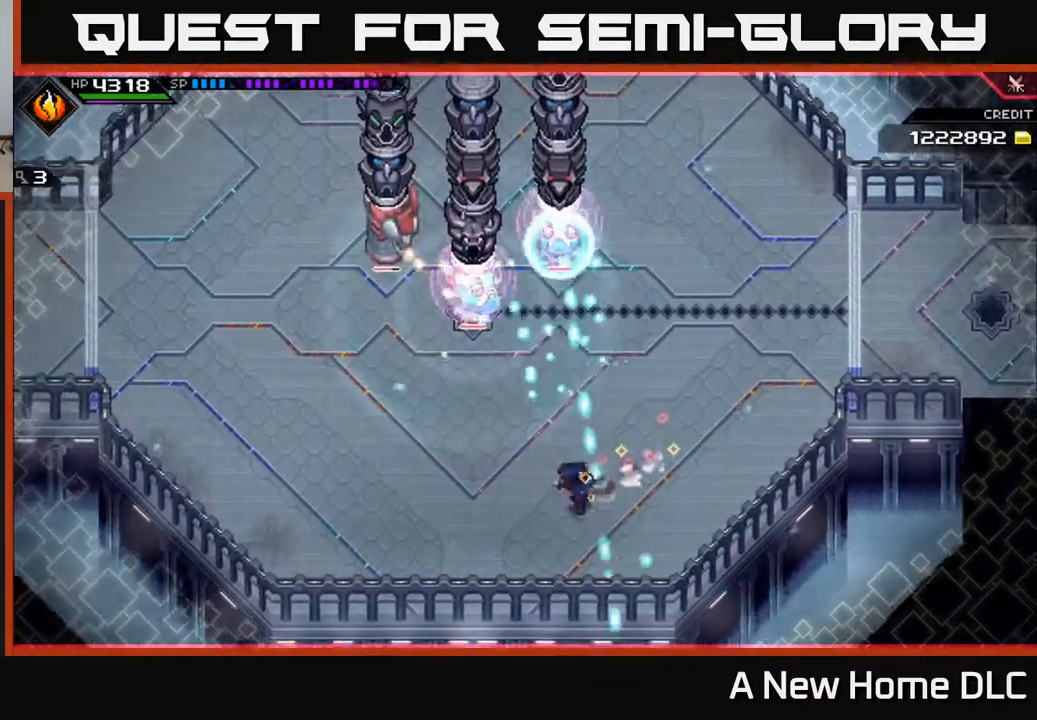
{"buttons": ["L1"], "left_stick": "left", "right_stick": "center", "events": [[33, "L1", "up"], [133, "DPAD_LEFT", "down"], [233, "DPAD_LEFT", "up"], [450, "L1", "down"]]}